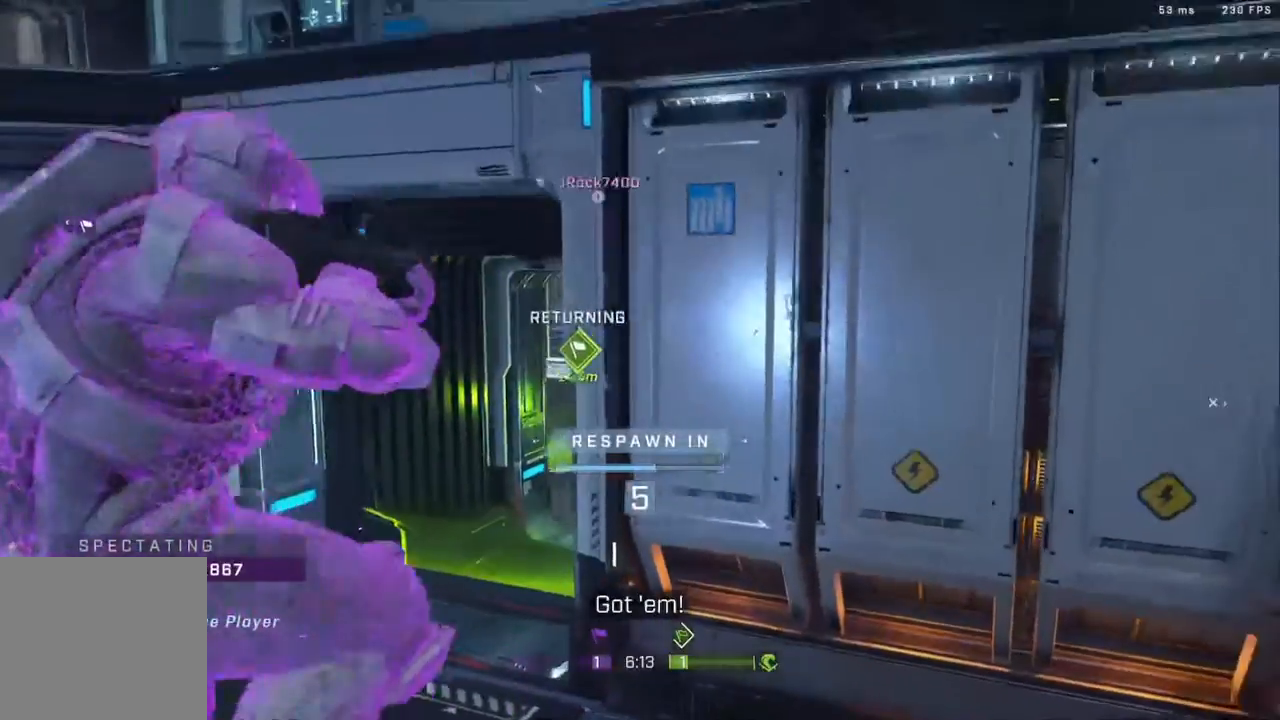
Gameplay with a controller (Xbox layout); each line is a JSON object with the inputs held at the frame after it. "events" lists button and stick changes between this image and that frame as [ms after this image, input, new state], when the widget could be followed in between.
{"buttons": [], "left_stick": "center", "right_stick": "center", "events": []}
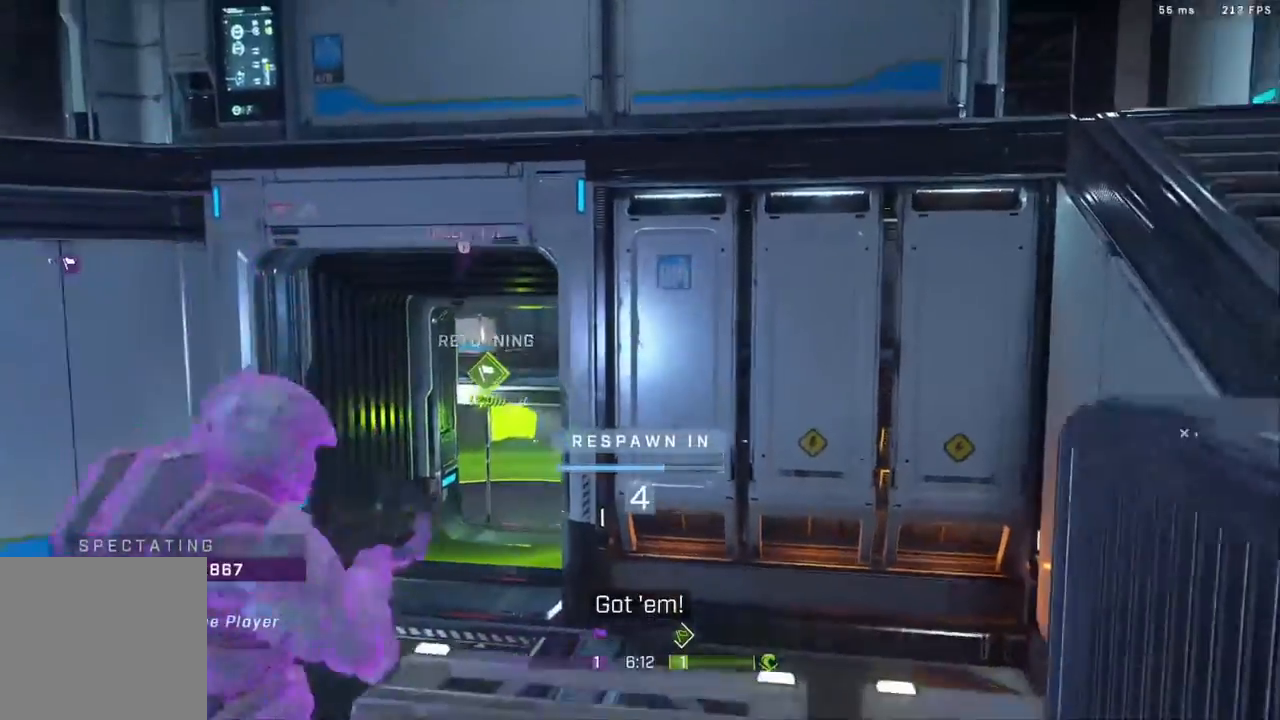
{"buttons": [], "left_stick": "center", "right_stick": "center", "events": []}
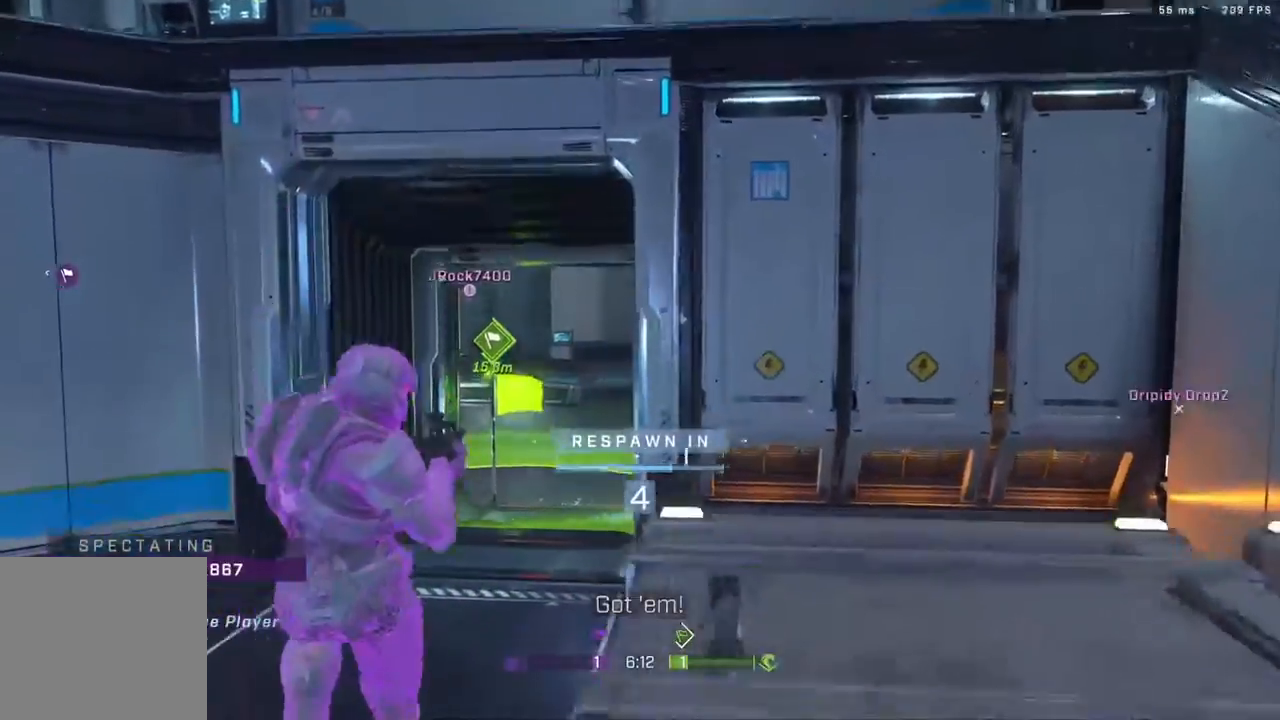
{"buttons": [], "left_stick": "center", "right_stick": "center", "events": []}
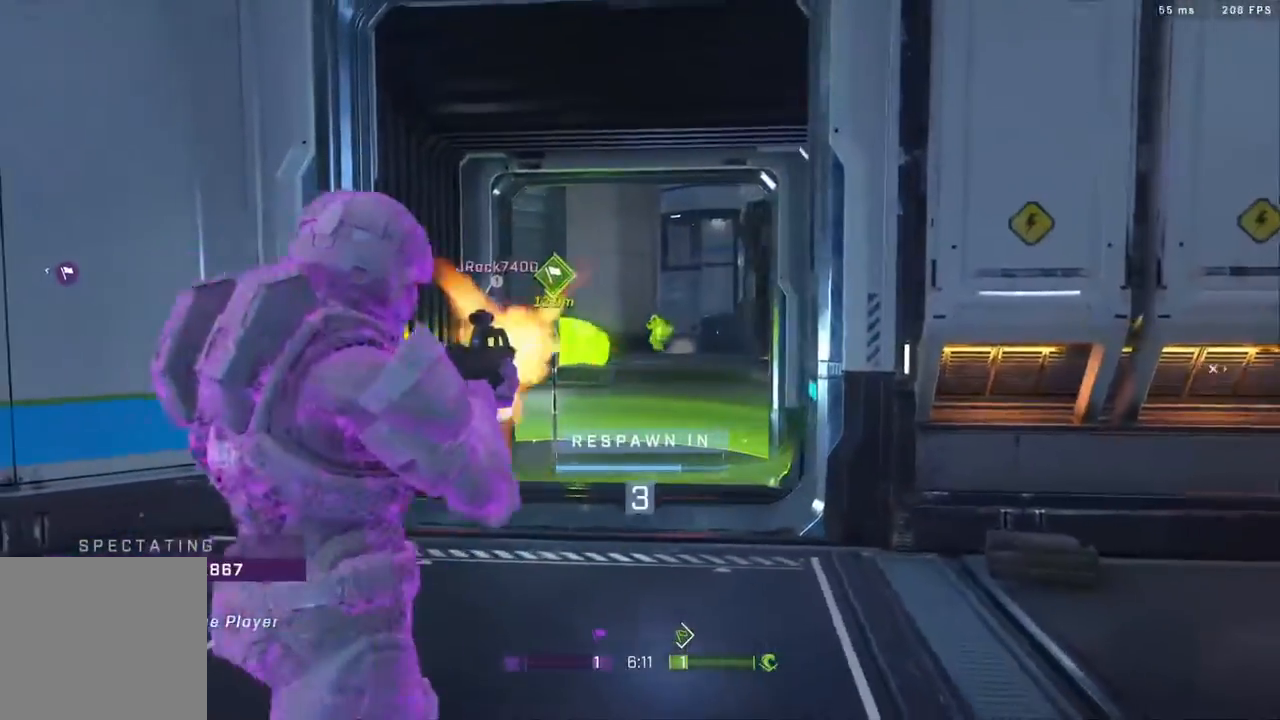
{"buttons": [], "left_stick": "center", "right_stick": "center", "events": []}
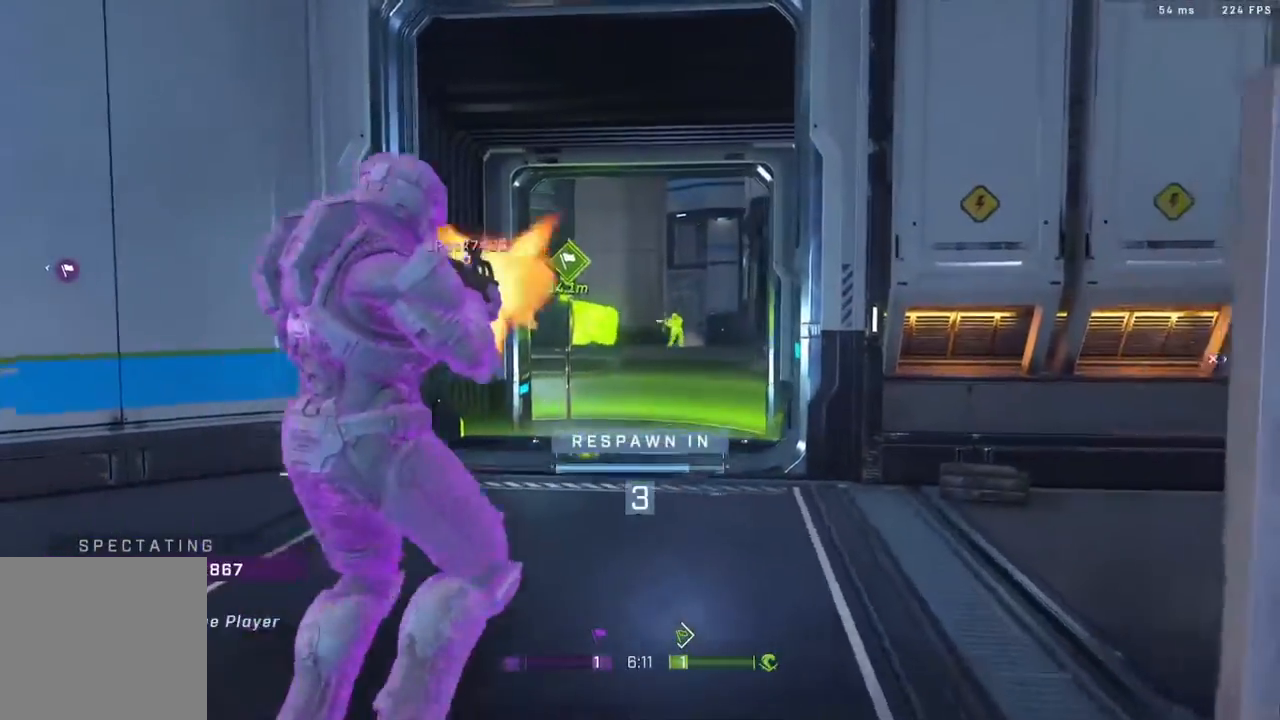
{"buttons": [], "left_stick": "center", "right_stick": "center", "events": []}
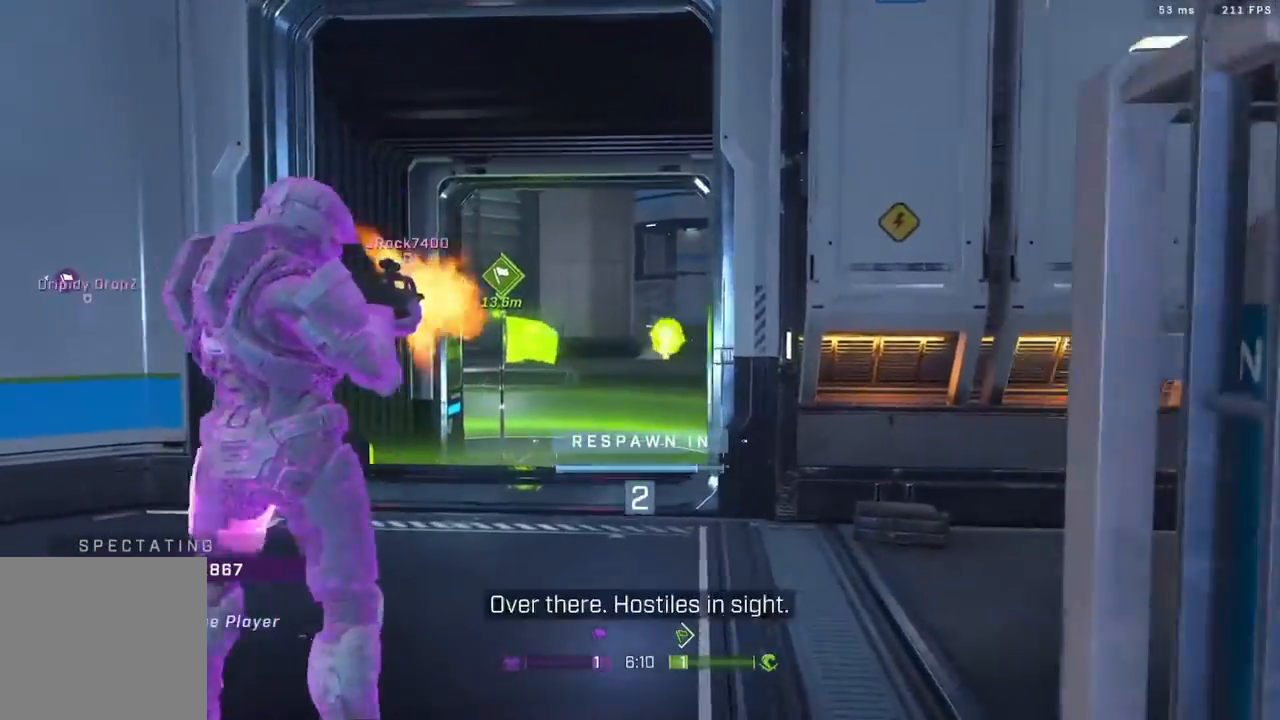
{"buttons": [], "left_stick": "center", "right_stick": "center", "events": []}
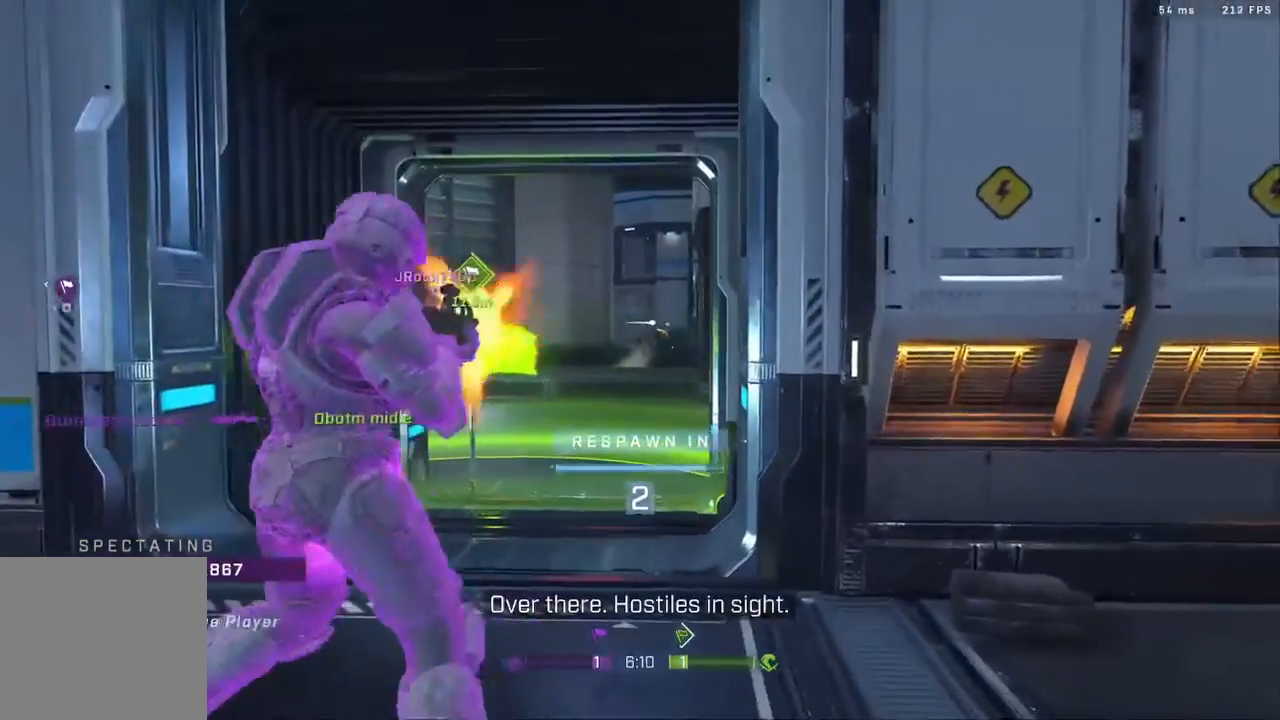
{"buttons": [], "left_stick": "center", "right_stick": "center", "events": [[150, "R1", "down"], [333, "R1", "up"]]}
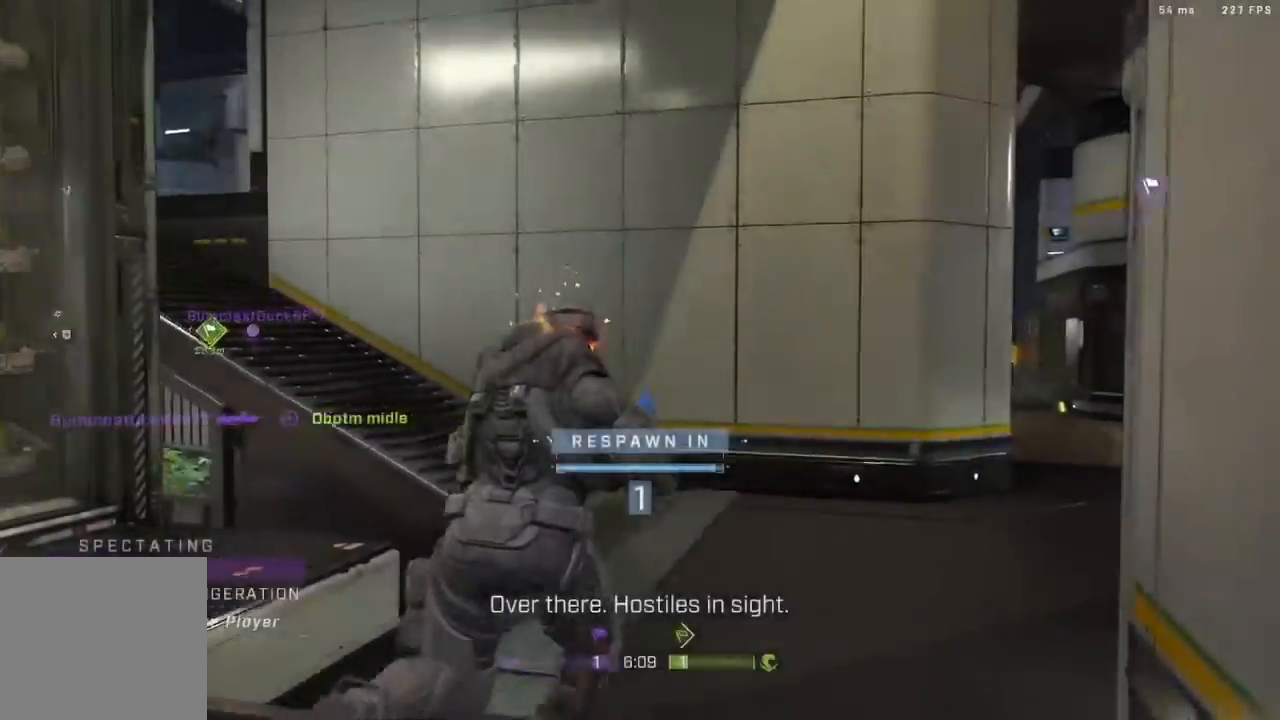
{"buttons": [], "left_stick": "center", "right_stick": "center", "events": [[33, "R1", "down"], [167, "R1", "up"]]}
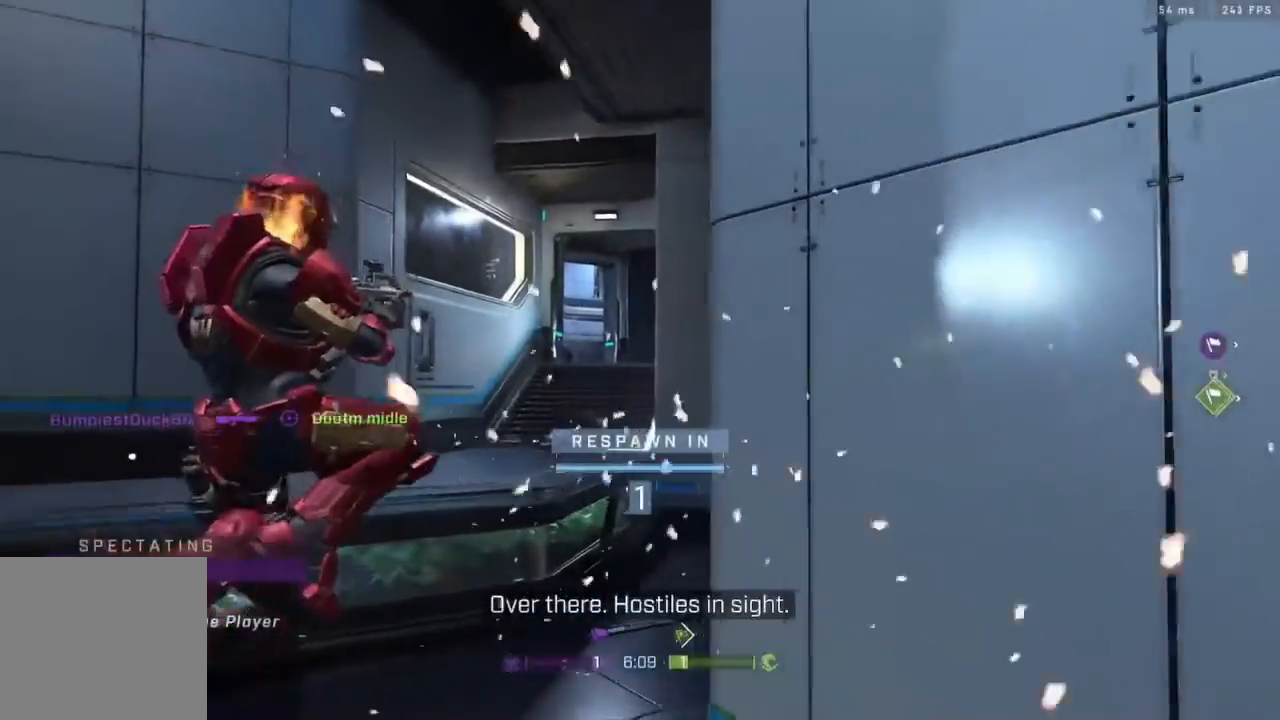
{"buttons": ["SELECT"], "left_stick": "center", "right_stick": "center", "events": [[150, "SELECT", "down"]]}
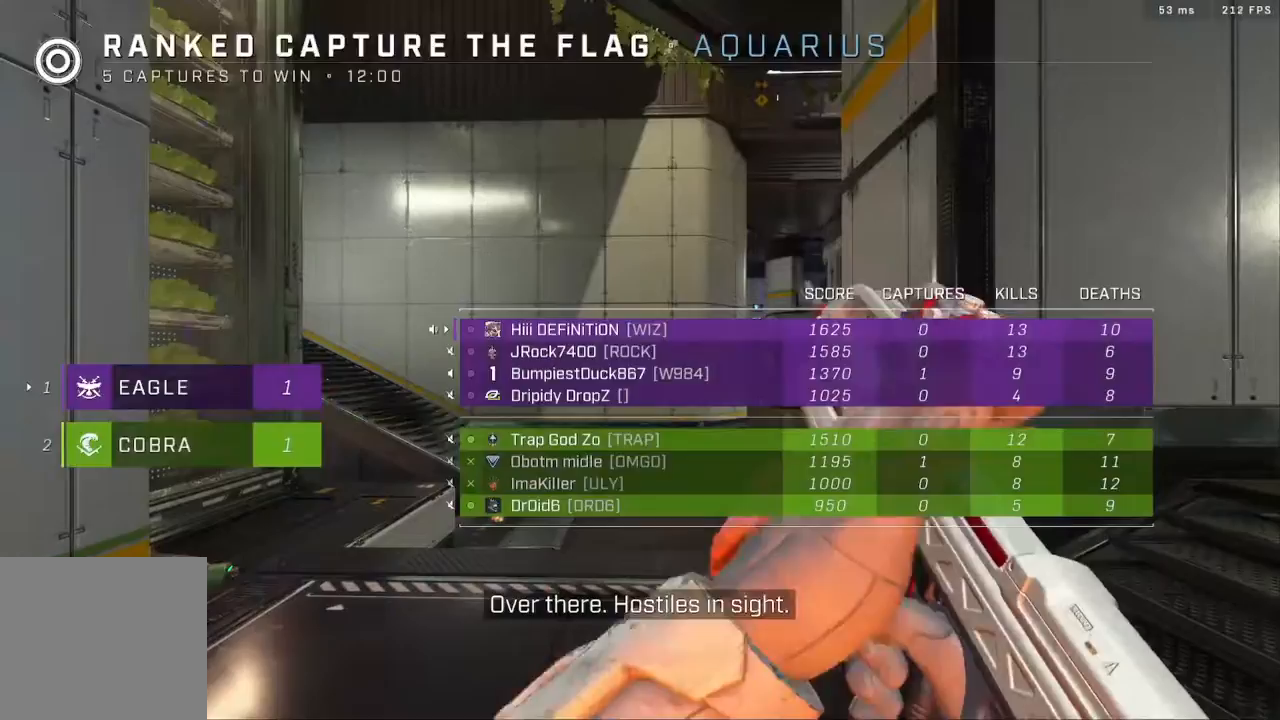
{"buttons": ["L3"], "left_stick": "up", "right_stick": "center", "events": [[33, "SELECT", "up"], [217, "left_stick", "up"], [283, "L3", "down"]]}
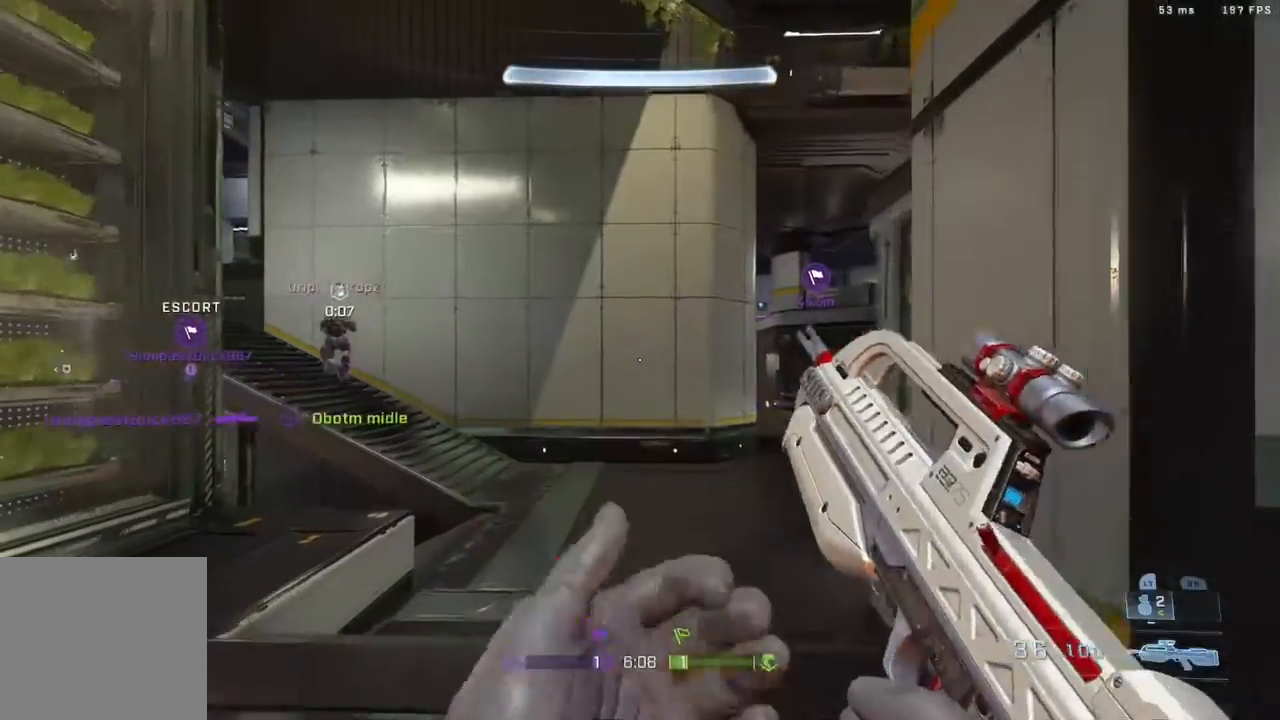
{"buttons": ["L3"], "left_stick": "up", "right_stick": "left", "events": [[433, "right_stick", "left"]]}
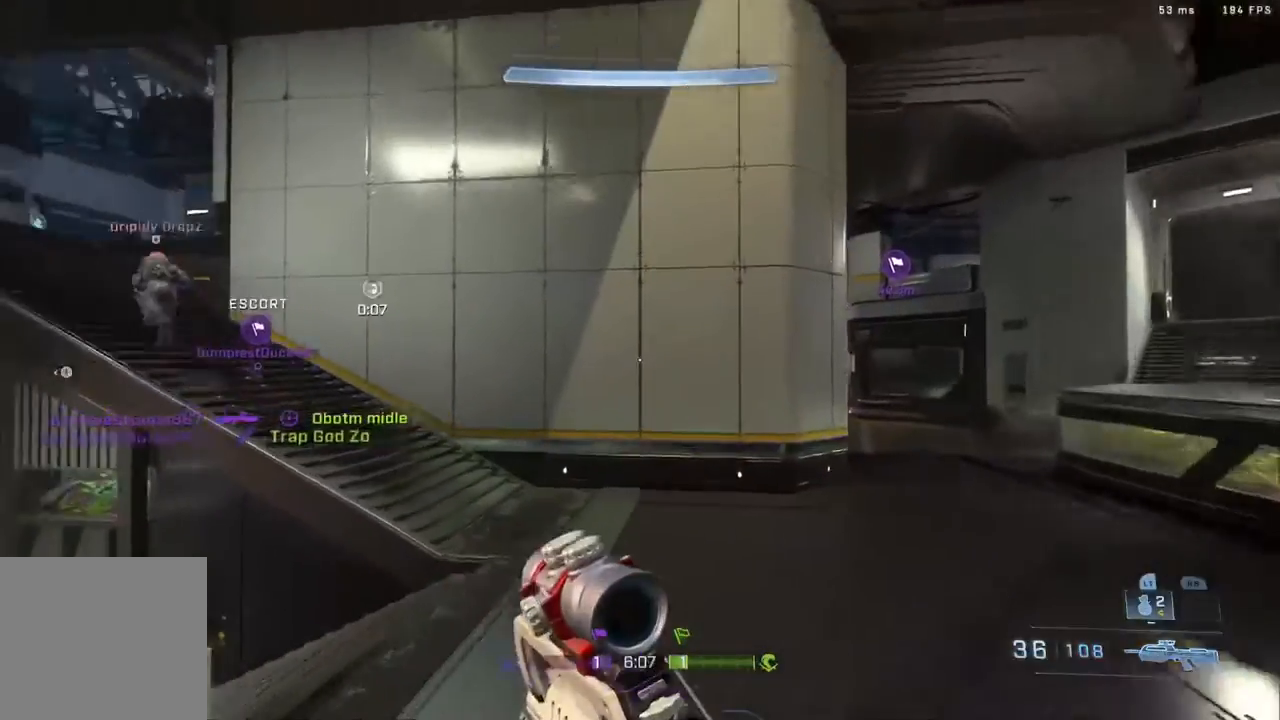
{"buttons": [], "left_stick": "up", "right_stick": "left", "events": [[183, "L3", "up"]]}
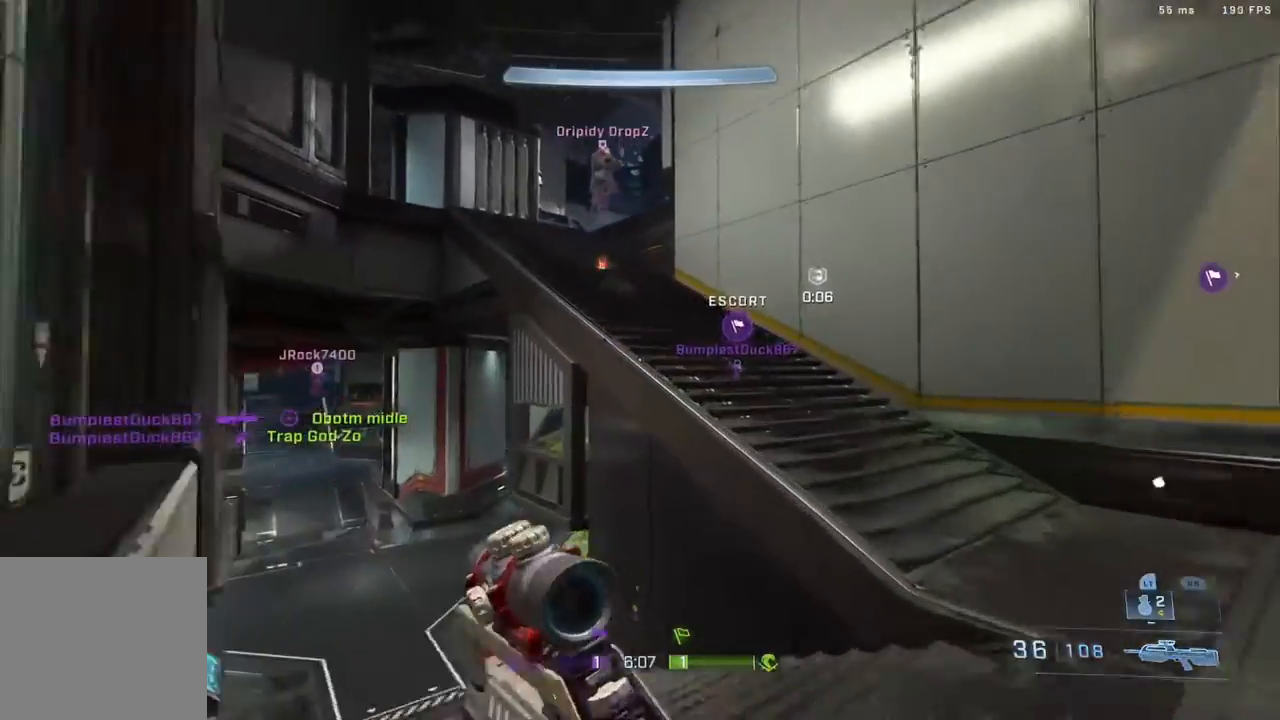
{"buttons": ["A"], "left_stick": "up", "right_stick": "center", "events": [[17, "right_stick", "center"], [250, "right_stick", "left"], [317, "A", "down"], [417, "right_stick", "center"]]}
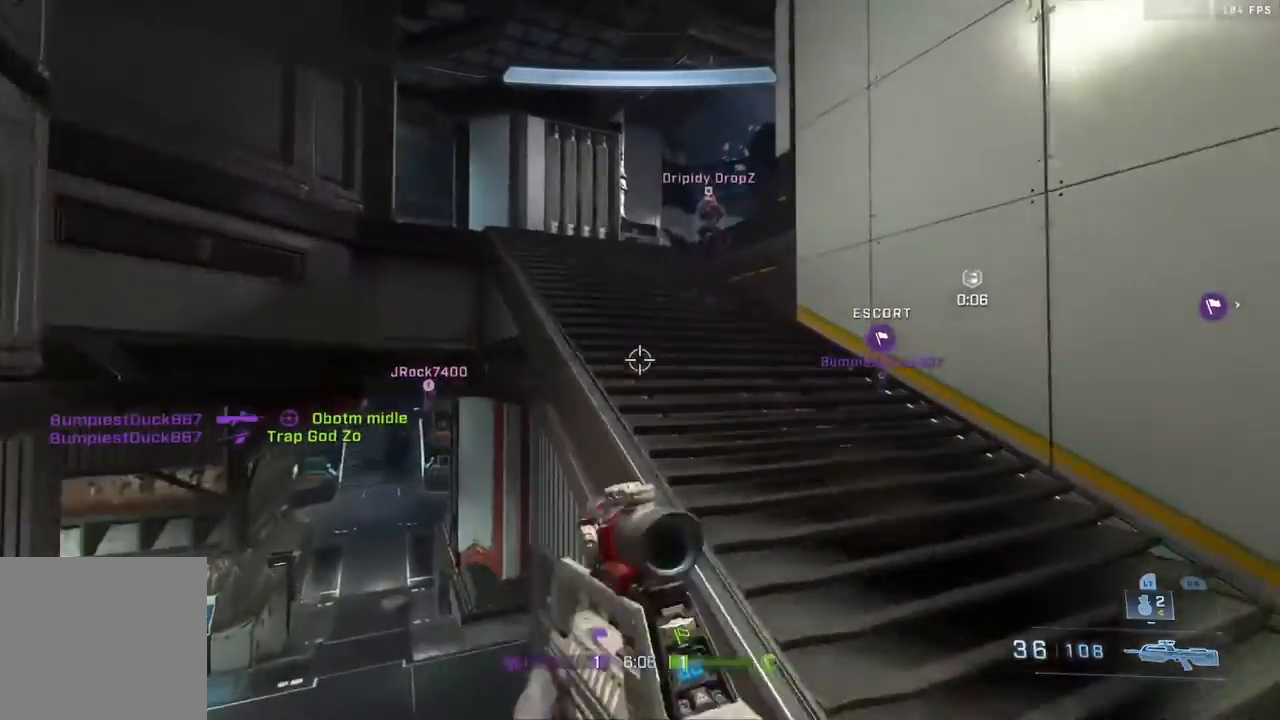
{"buttons": ["L3"], "left_stick": "up", "right_stick": "right", "events": [[50, "A", "up"], [467, "L3", "down"], [467, "right_stick", "right"]]}
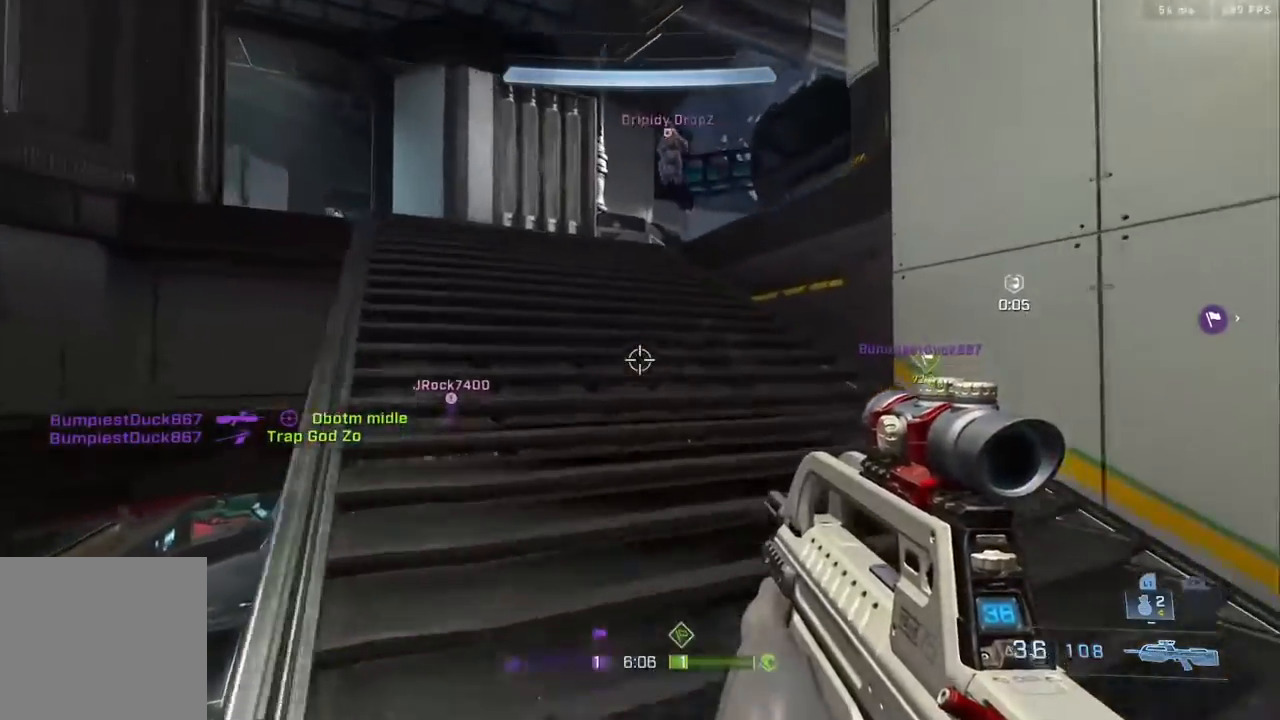
{"buttons": ["A"], "left_stick": "up", "right_stick": "right", "events": [[283, "L3", "up"], [483, "A", "down"]]}
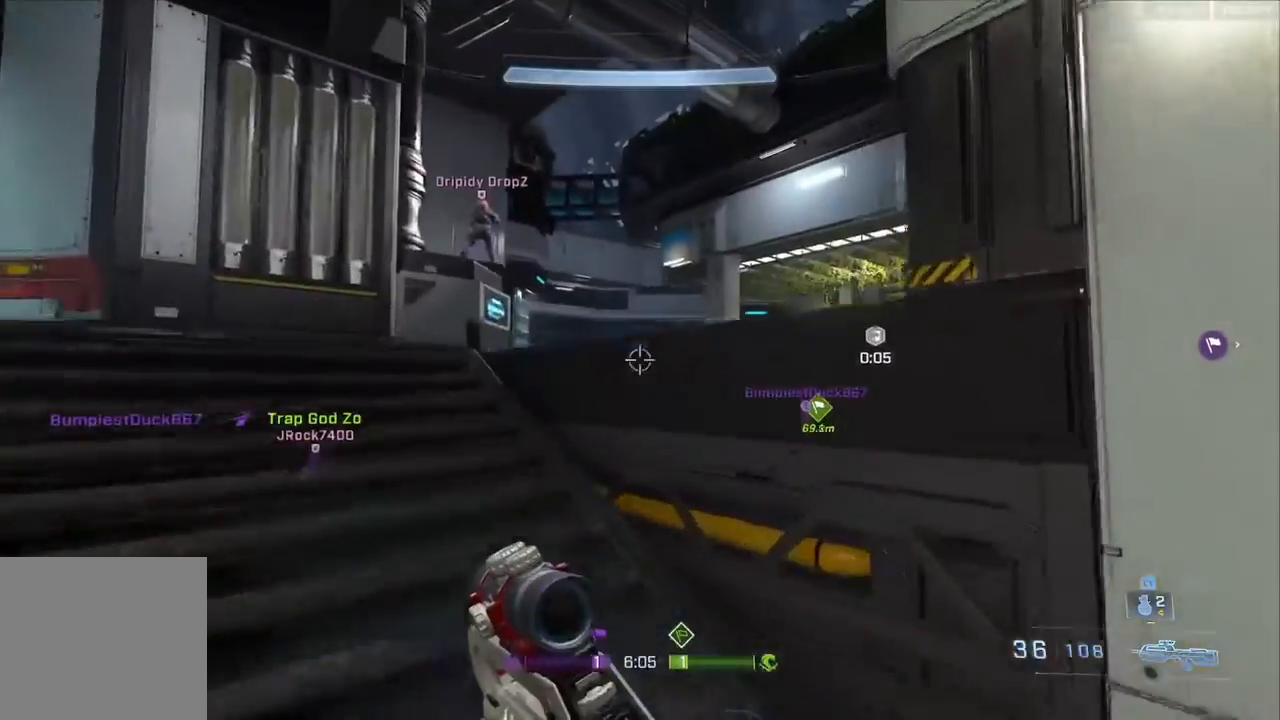
{"buttons": [], "left_stick": "up", "right_stick": "right", "events": [[183, "A", "up"]]}
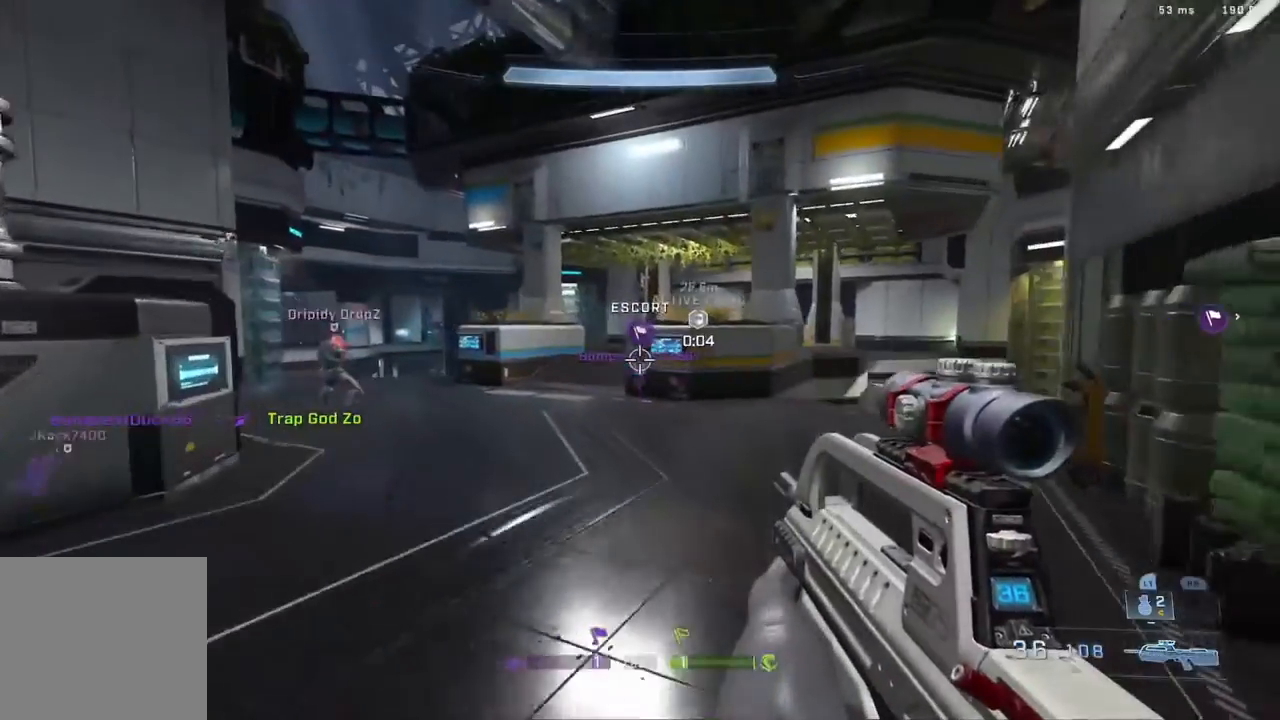
{"buttons": ["L3"], "left_stick": "up", "right_stick": "right", "events": [[33, "right_stick", "center"], [167, "L3", "down"], [233, "right_stick", "right"]]}
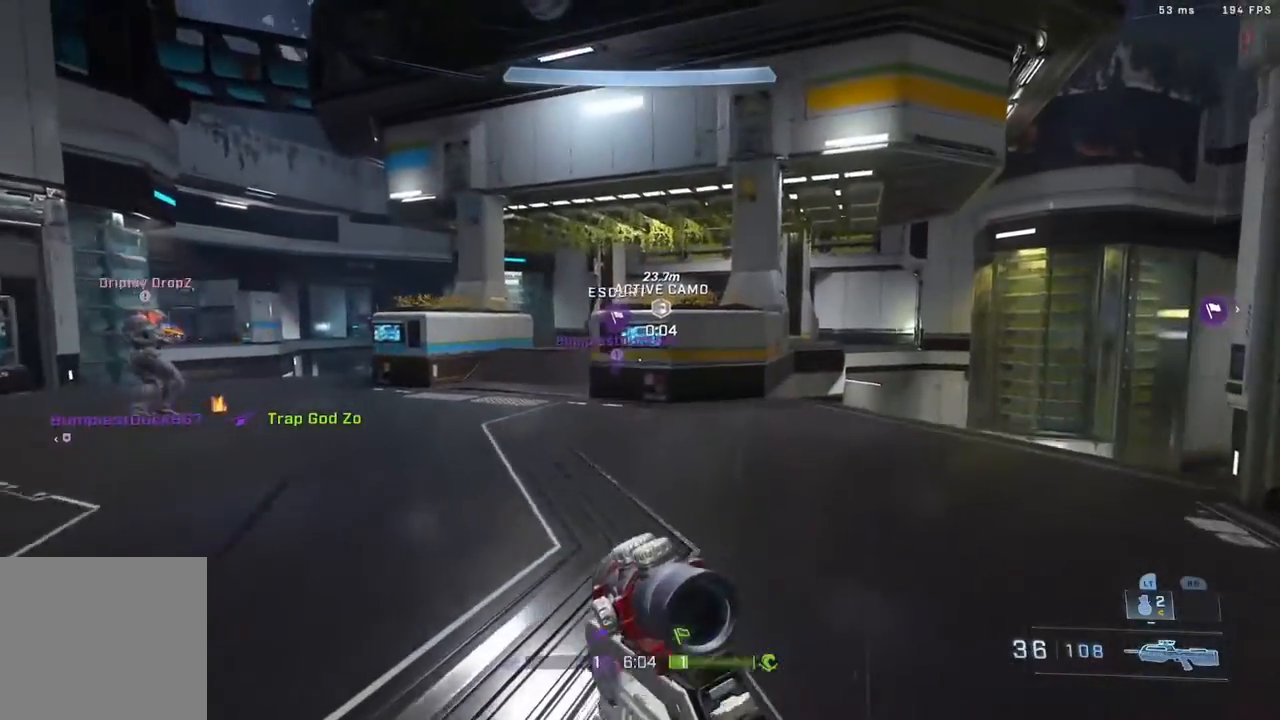
{"buttons": [], "left_stick": "up", "right_stick": "center", "events": [[183, "right_stick", "center"], [200, "L3", "up"]]}
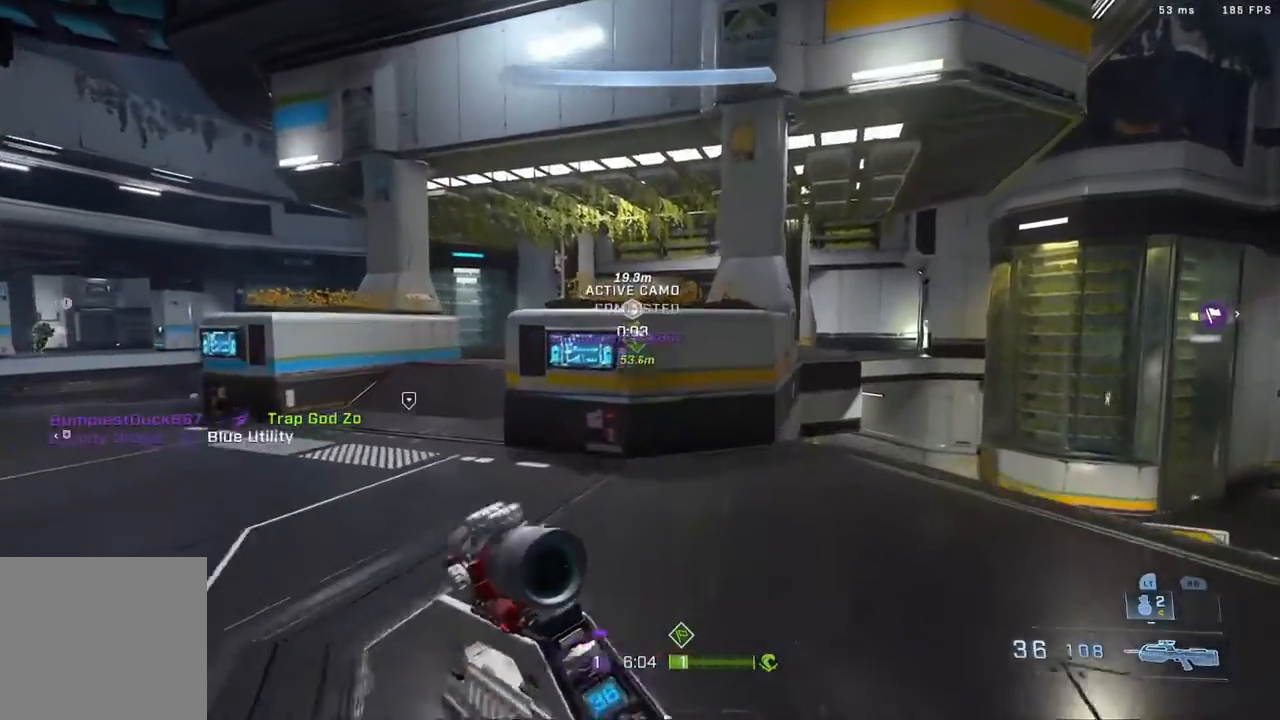
{"buttons": ["B"], "left_stick": "up", "right_stick": "left", "events": [[167, "A", "down"], [167, "right_stick", "left"], [333, "A", "up"], [333, "B", "down"]]}
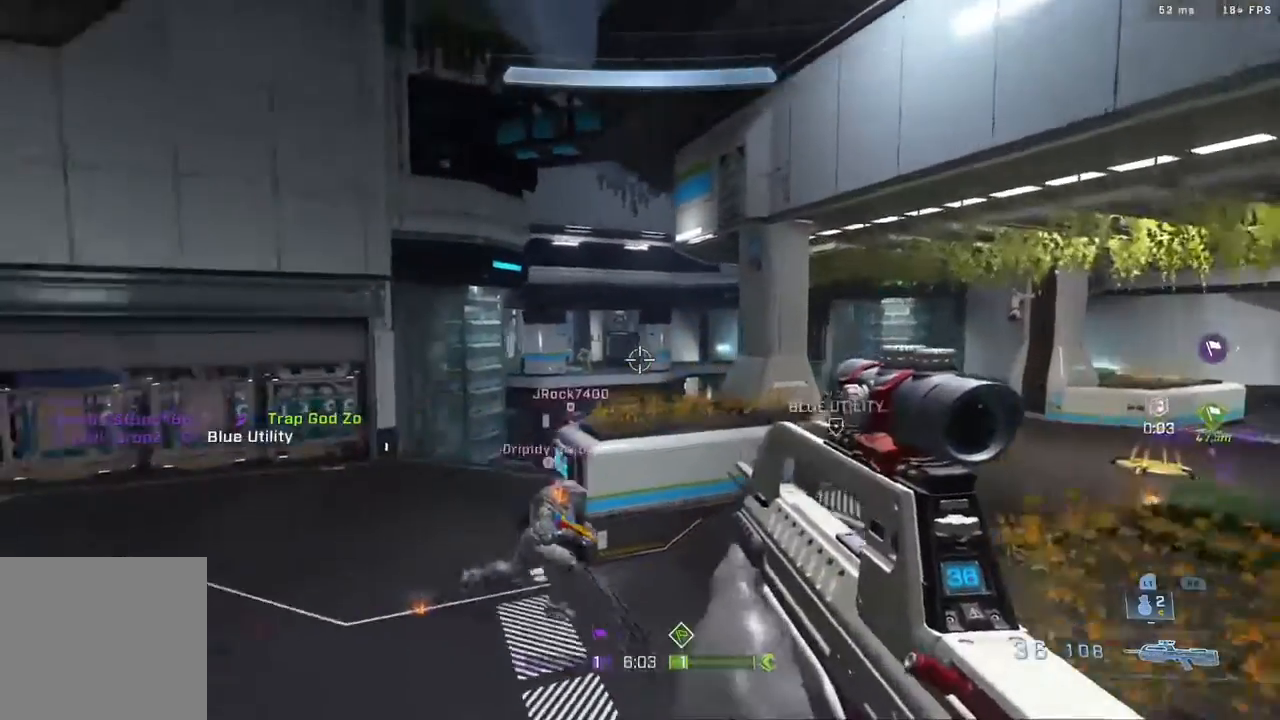
{"buttons": [], "left_stick": "center", "right_stick": "down-left", "events": [[17, "B", "up"], [50, "right_stick", "center"], [100, "left_stick", "up-left"], [150, "right_stick", "left"], [250, "R2", "down"], [250, "right_stick", "up"], [317, "right_stick", "center"], [350, "left_stick", "right"], [383, "right_stick", "down"], [400, "R2", "up"], [450, "right_stick", "down-left"], [500, "left_stick", "center"]]}
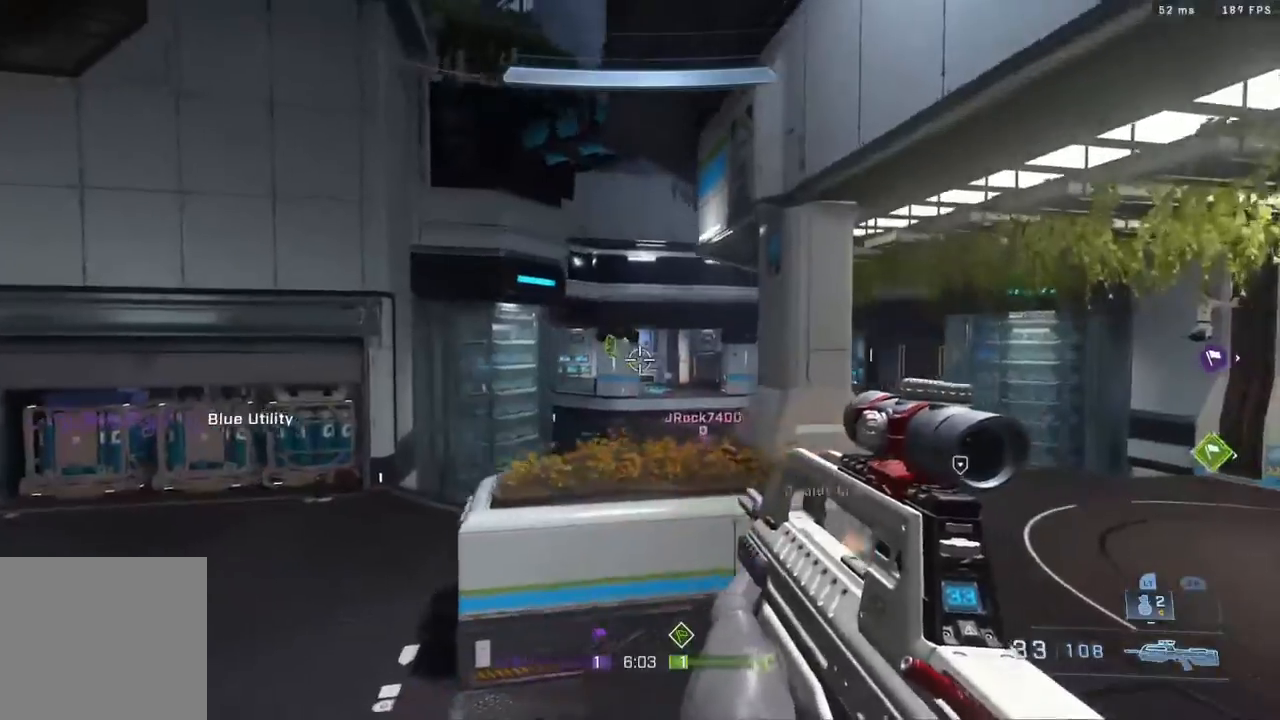
{"buttons": ["R2"], "left_stick": "right", "right_stick": "down-left", "events": [[50, "left_stick", "left"], [83, "R2", "down"], [167, "right_stick", "center"], [250, "left_stick", "up-left"], [283, "right_stick", "down-left"], [317, "R2", "up"], [367, "left_stick", "down"], [367, "right_stick", "center"], [467, "R2", "down"], [500, "left_stick", "right"], [500, "right_stick", "down-left"]]}
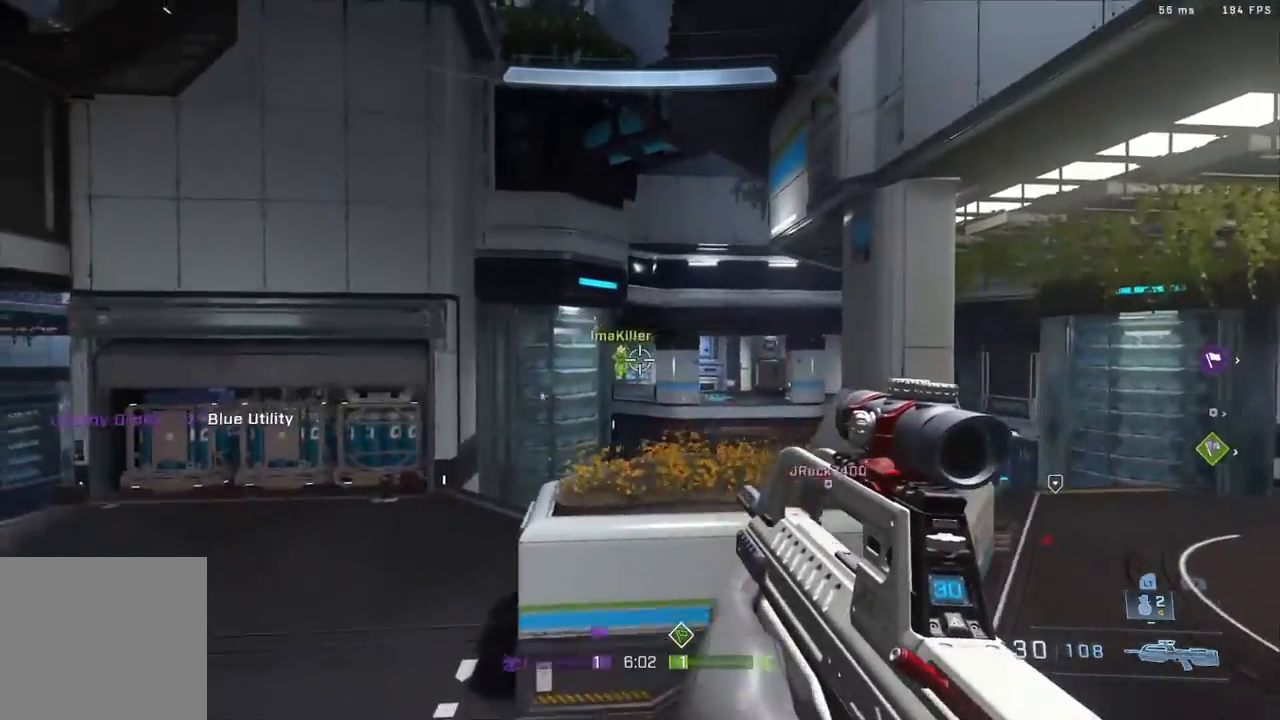
{"buttons": [], "left_stick": "left", "right_stick": "right", "events": [[100, "R2", "up"], [100, "right_stick", "up-left"], [133, "R2", "down"], [183, "right_stick", "center"], [233, "left_stick", "center"], [283, "left_stick", "left"], [350, "R2", "up"], [400, "right_stick", "up-right"], [467, "right_stick", "right"]]}
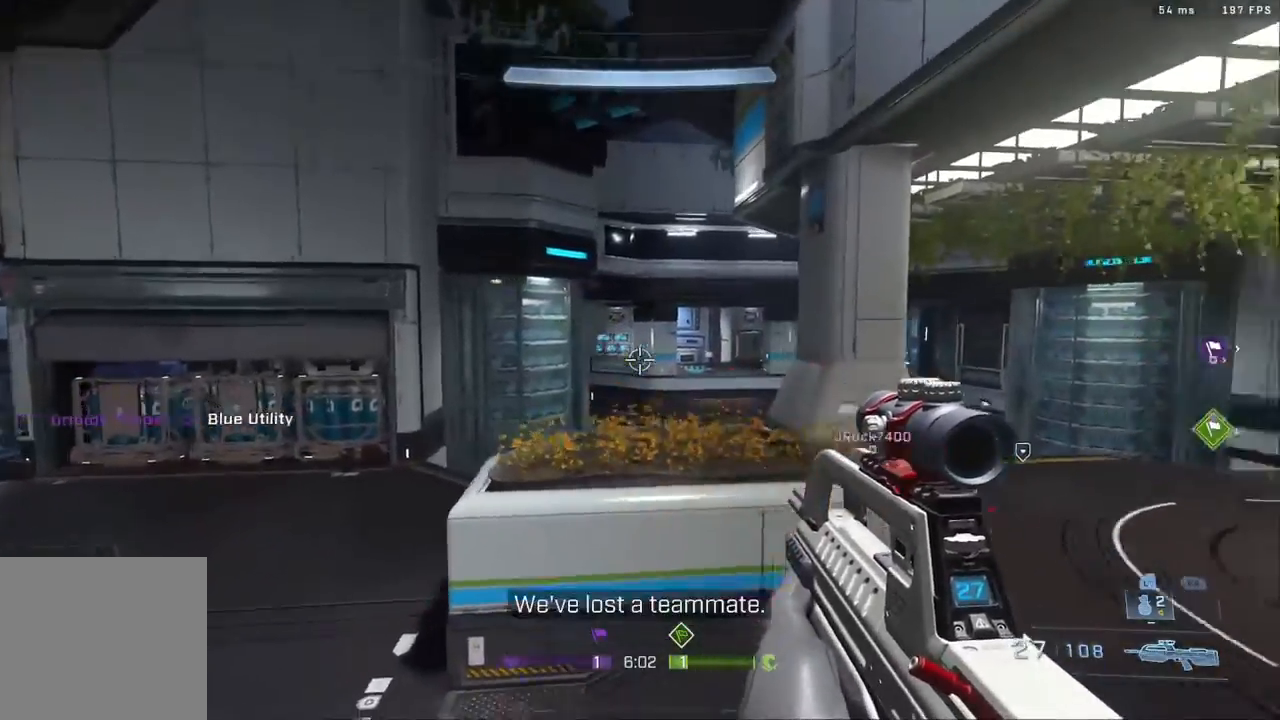
{"buttons": [], "left_stick": "left", "right_stick": "center", "events": [[450, "right_stick", "center"]]}
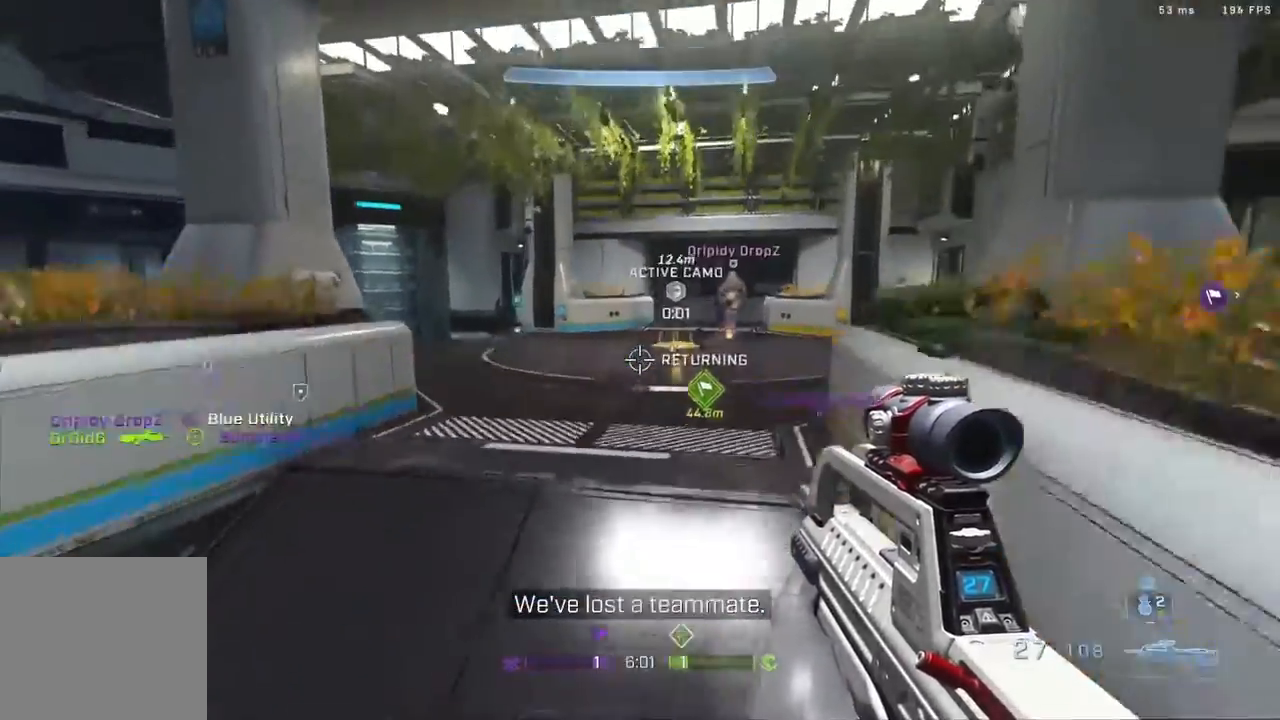
{"buttons": [], "left_stick": "up-right", "right_stick": "left", "events": [[167, "right_stick", "down-left"], [200, "left_stick", "up-right"], [300, "right_stick", "left"]]}
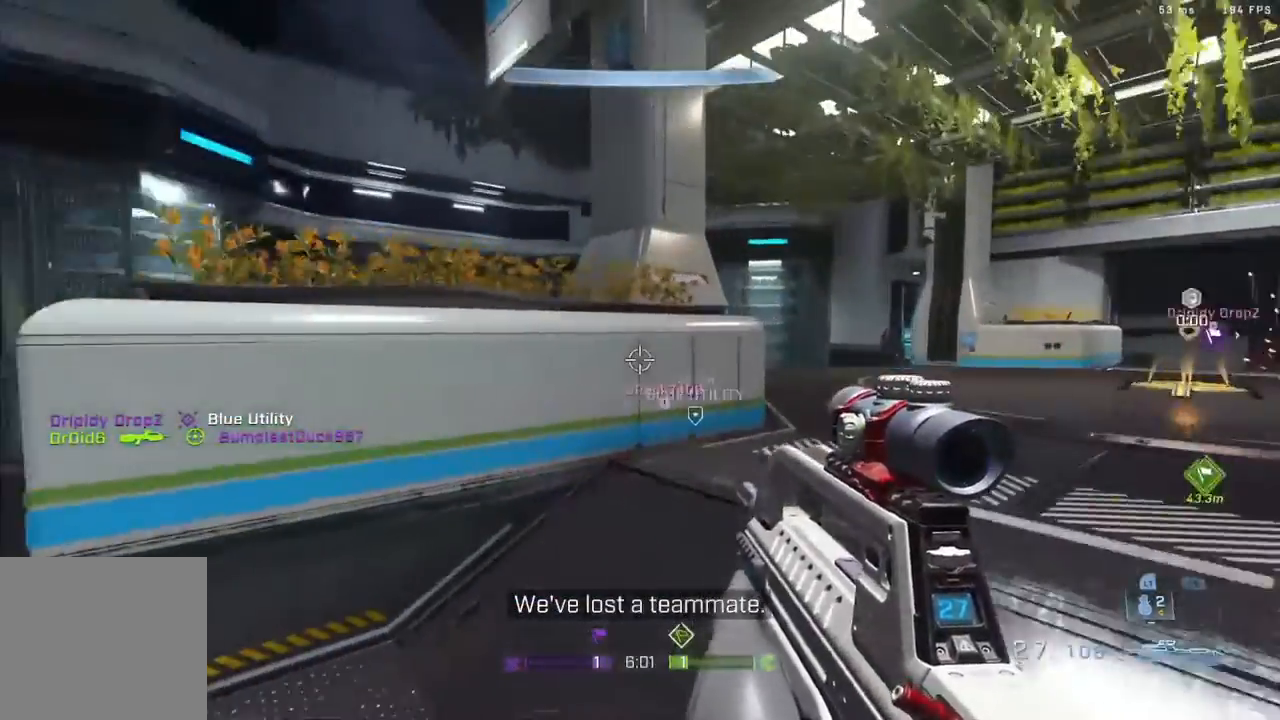
{"buttons": ["L3"], "left_stick": "up", "right_stick": "center", "events": [[17, "right_stick", "center"], [83, "right_stick", "right"], [300, "L3", "down"], [367, "left_stick", "up"], [417, "right_stick", "center"]]}
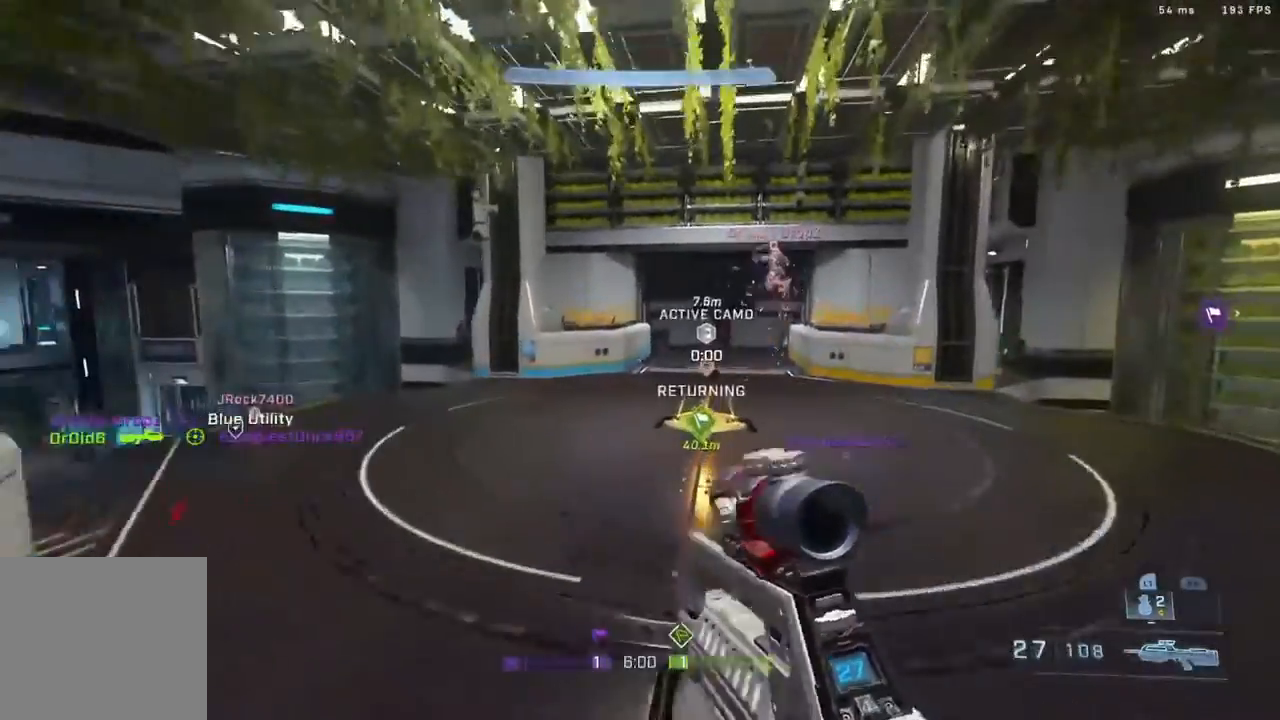
{"buttons": [], "left_stick": "down-left", "right_stick": "left", "events": [[183, "B", "down"], [200, "L3", "up"], [300, "left_stick", "center"], [350, "B", "up"], [383, "right_stick", "left"], [467, "left_stick", "down-left"]]}
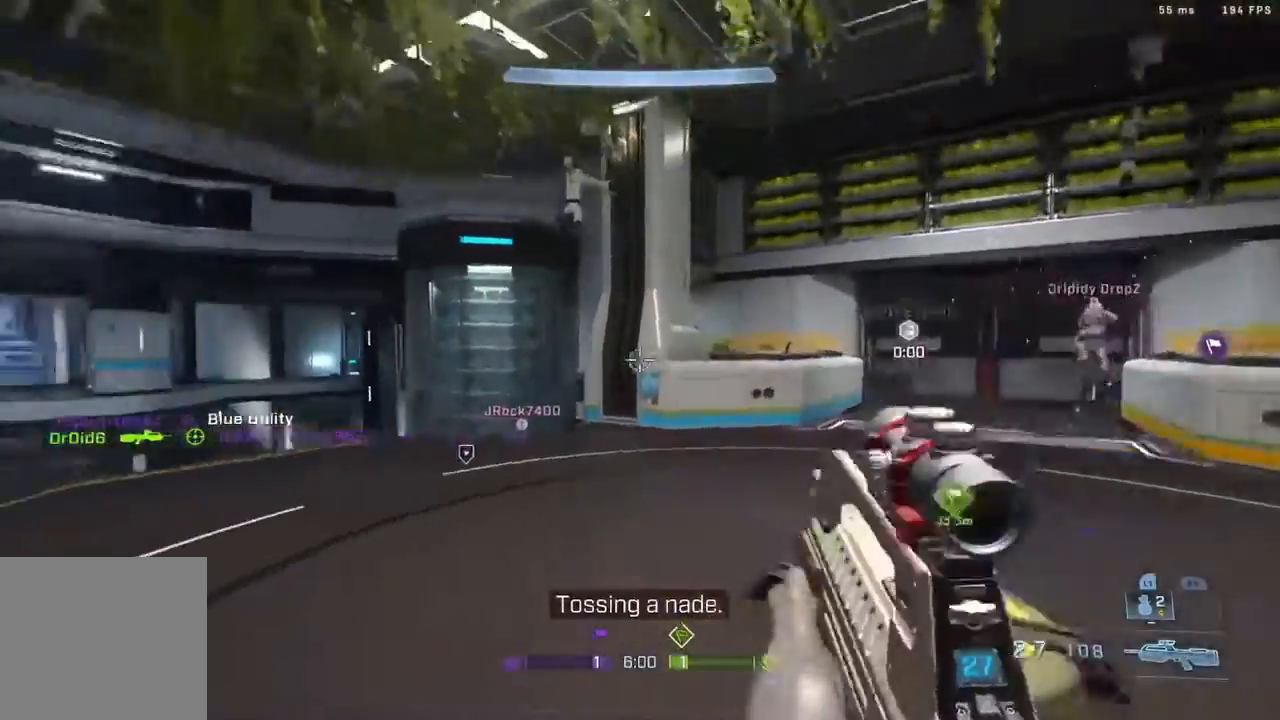
{"buttons": ["R1"], "left_stick": "down-left", "right_stick": "up-right", "events": [[117, "R1", "down"], [267, "R1", "up"], [383, "R1", "down"], [383, "right_stick", "up"], [450, "right_stick", "up-right"]]}
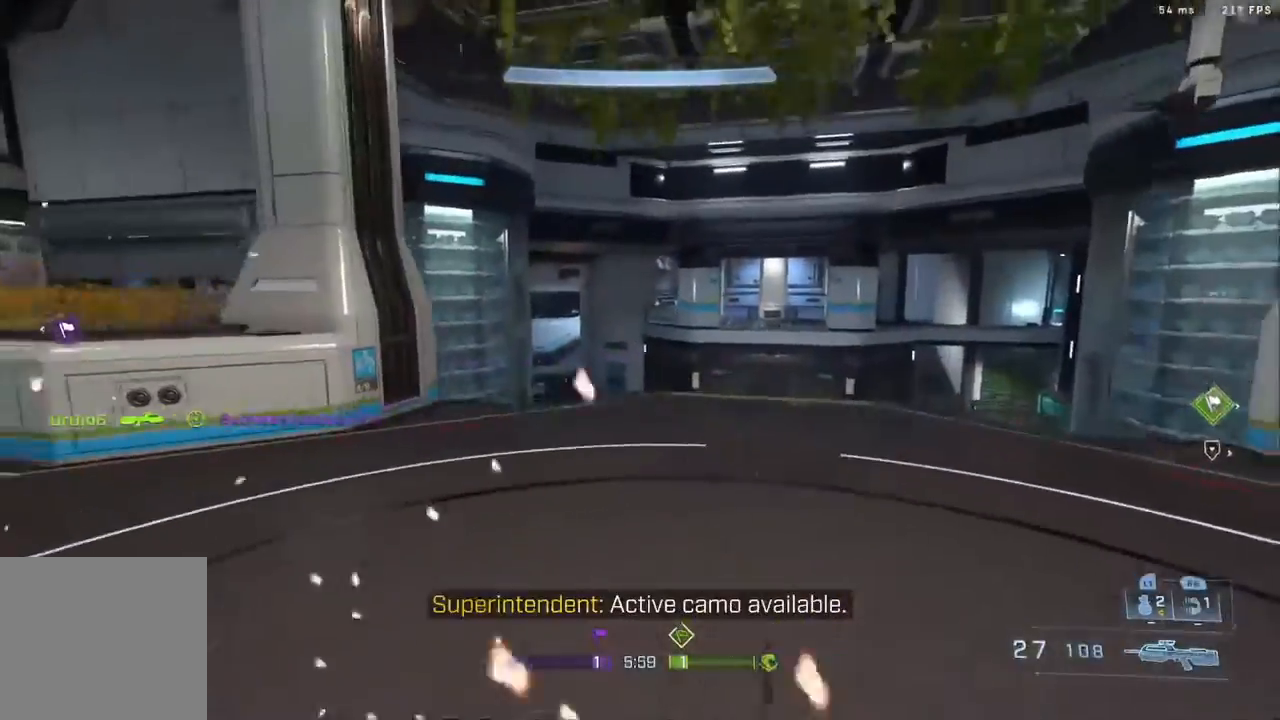
{"buttons": [], "left_stick": "right", "right_stick": "right", "events": [[17, "R1", "up"], [17, "right_stick", "right"], [83, "R1", "down"], [117, "left_stick", "right"], [217, "R1", "up"]]}
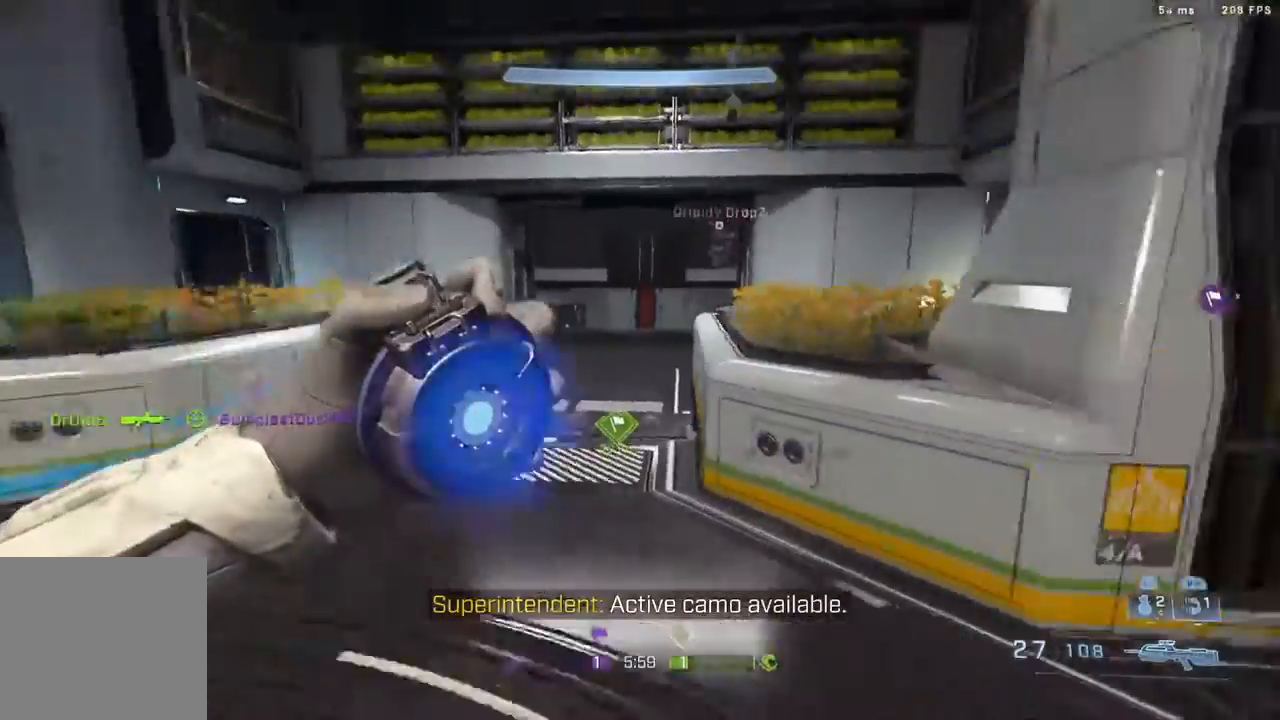
{"buttons": [], "left_stick": "up-right", "right_stick": "center", "events": [[33, "left_stick", "up-right"], [200, "right_stick", "up"], [250, "right_stick", "up-left"], [417, "right_stick", "center"]]}